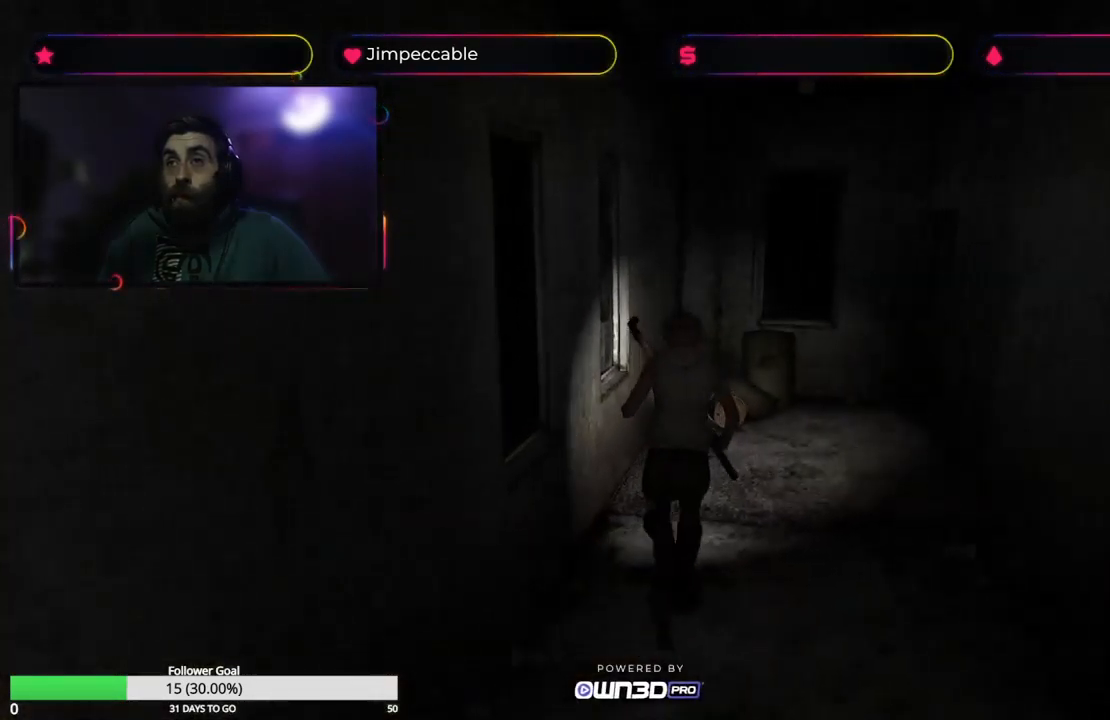
Gameplay with a controller (Xbox layout); each line is a JSON object with the inputs held at the frame after it. "events" lists button and stick changes between this image and that frame as [ms after this image, input, new state], when the widget could be followed in between.
{"buttons": ["X"], "left_stick": "up-right", "right_stick": "center", "events": []}
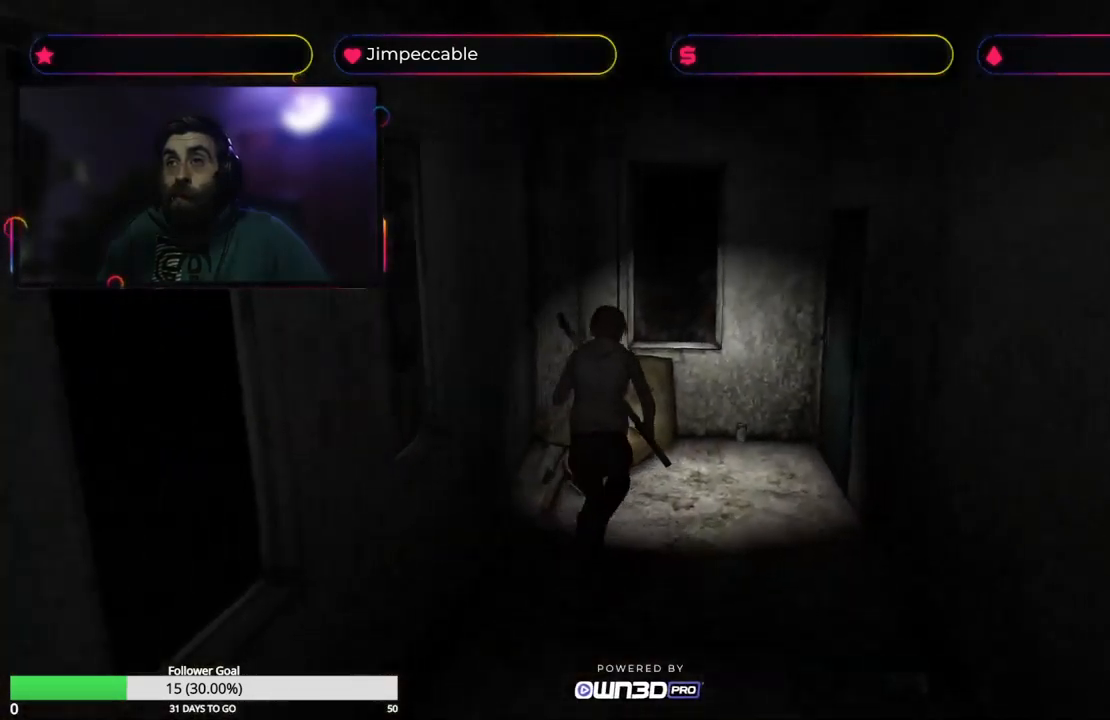
{"buttons": ["X"], "left_stick": "up-right", "right_stick": "center", "events": []}
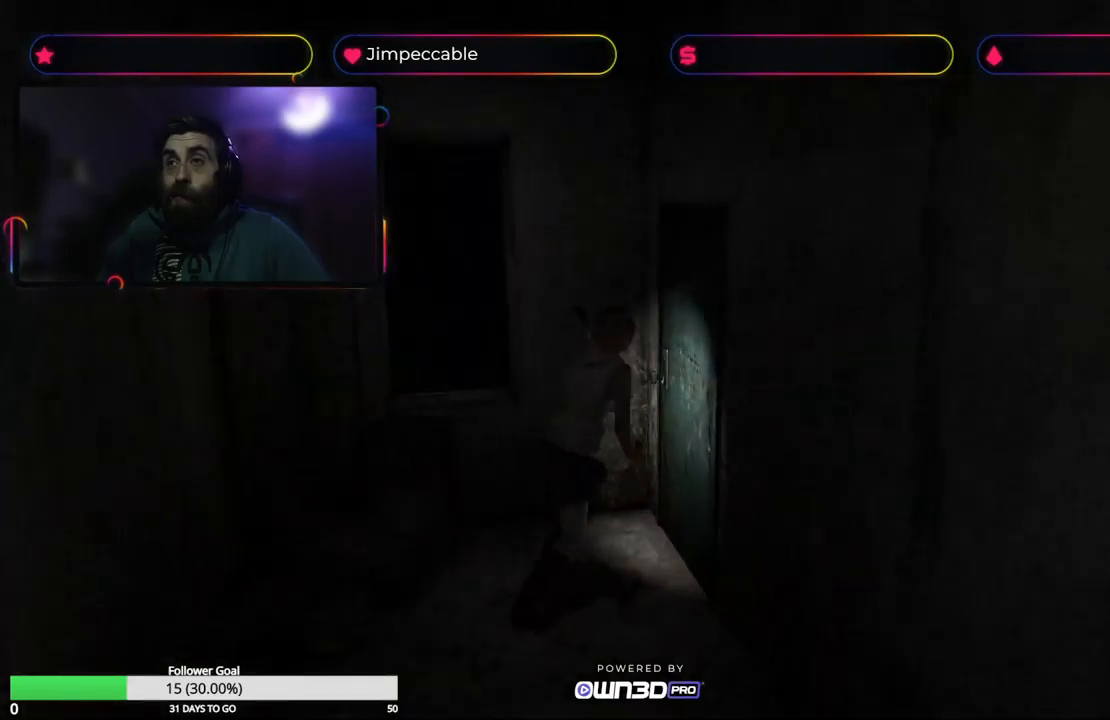
{"buttons": [], "left_stick": "up-right", "right_stick": "center", "events": [[83, "A", "down"], [116, "X", "up"], [233, "A", "up"]]}
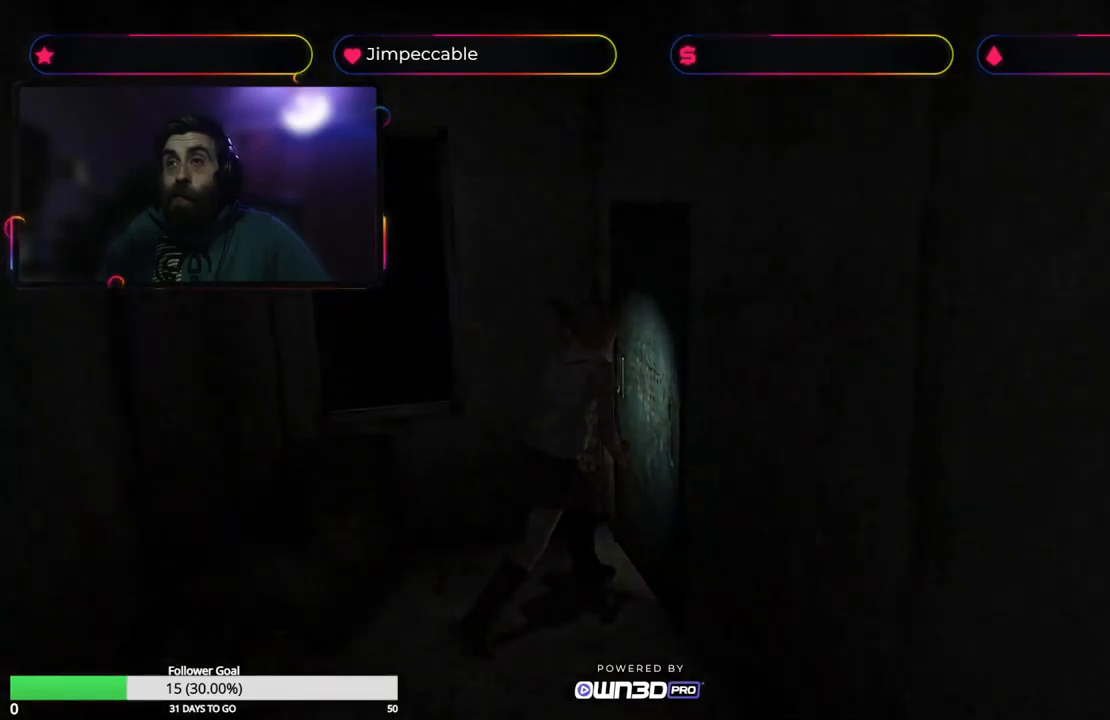
{"buttons": [], "left_stick": "center", "right_stick": "center", "events": [[33, "left_stick", "right"], [133, "left_stick", "center"]]}
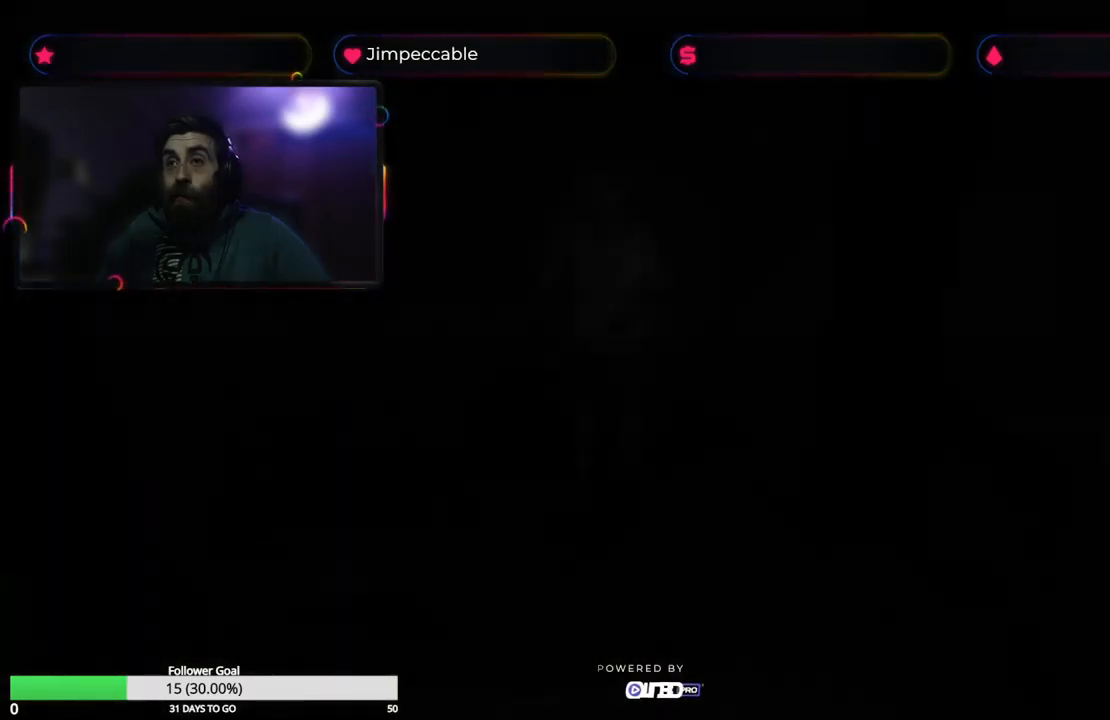
{"buttons": [], "left_stick": "center", "right_stick": "center", "events": []}
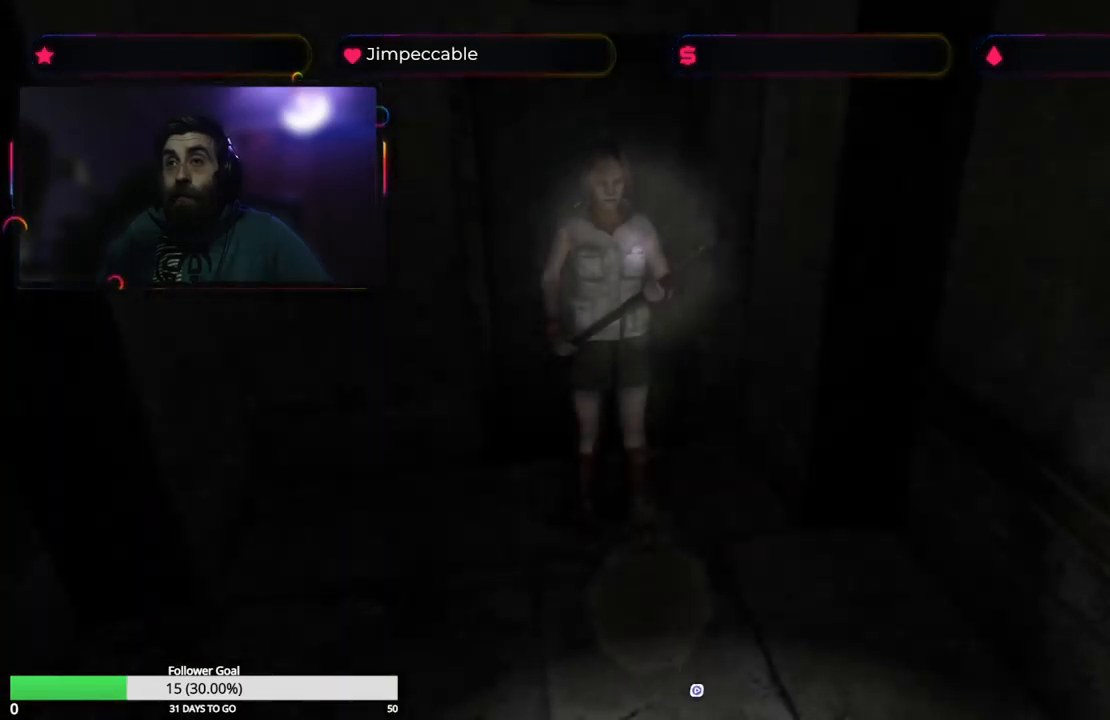
{"buttons": [], "left_stick": "up-right", "right_stick": "center", "events": [[433, "left_stick", "up-right"]]}
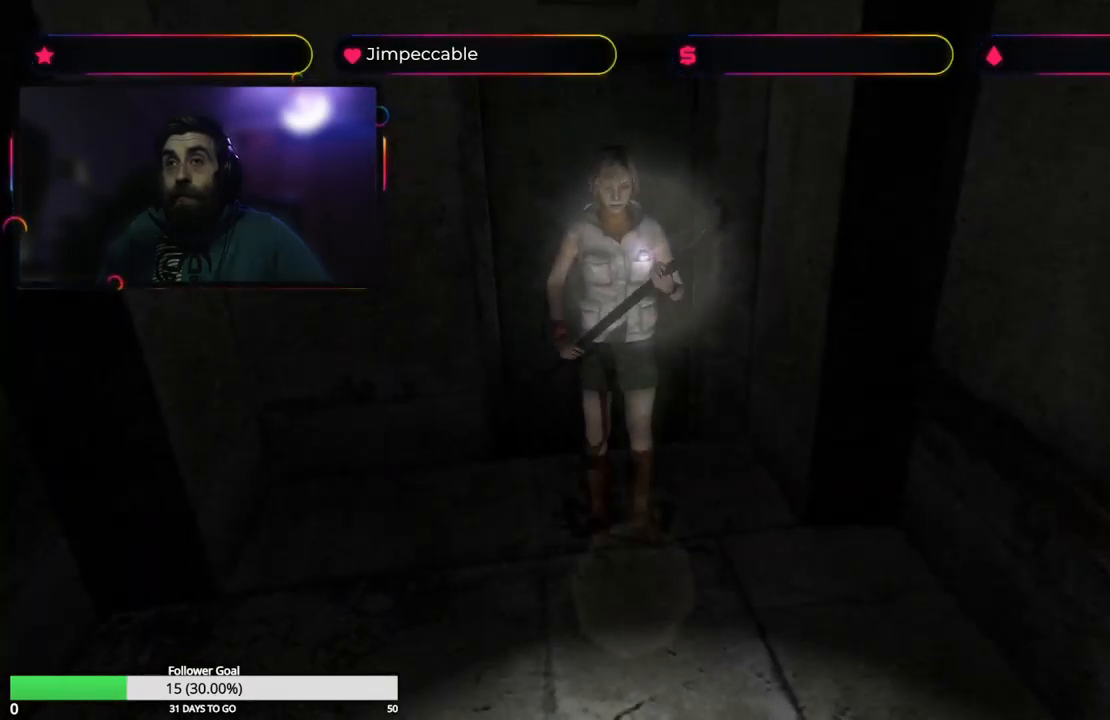
{"buttons": ["L2"], "left_stick": "up", "right_stick": "center", "events": [[250, "L2", "down"], [383, "left_stick", "up"]]}
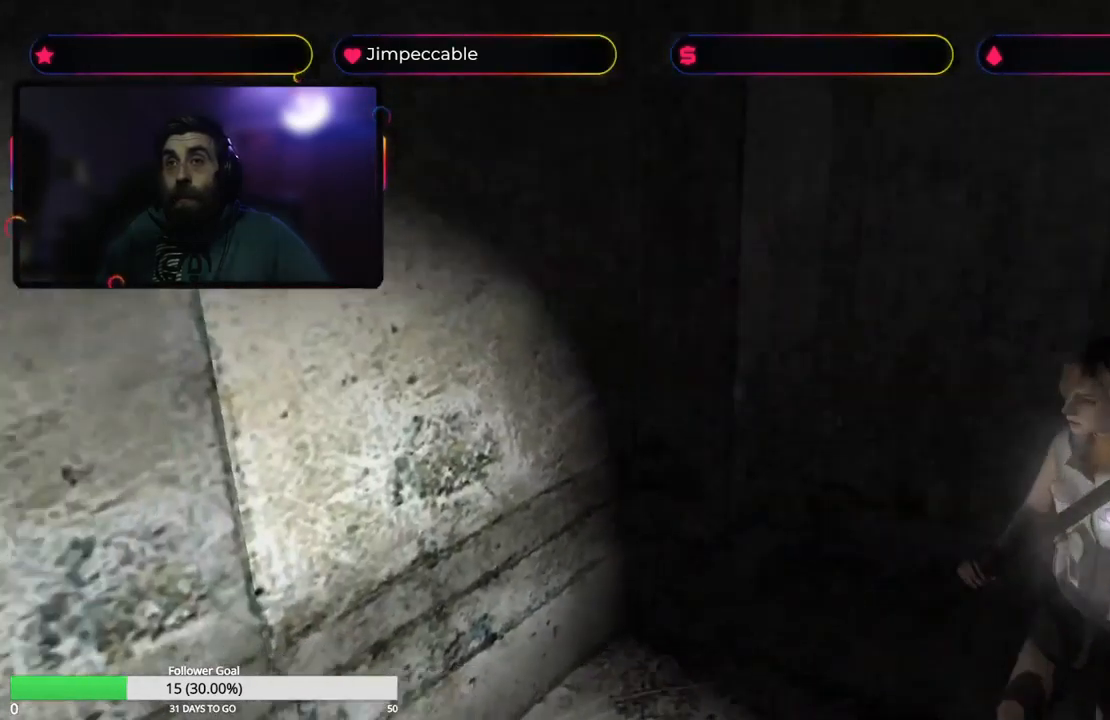
{"buttons": ["L2"], "left_stick": "up-left", "right_stick": "center", "events": [[166, "left_stick", "up-left"]]}
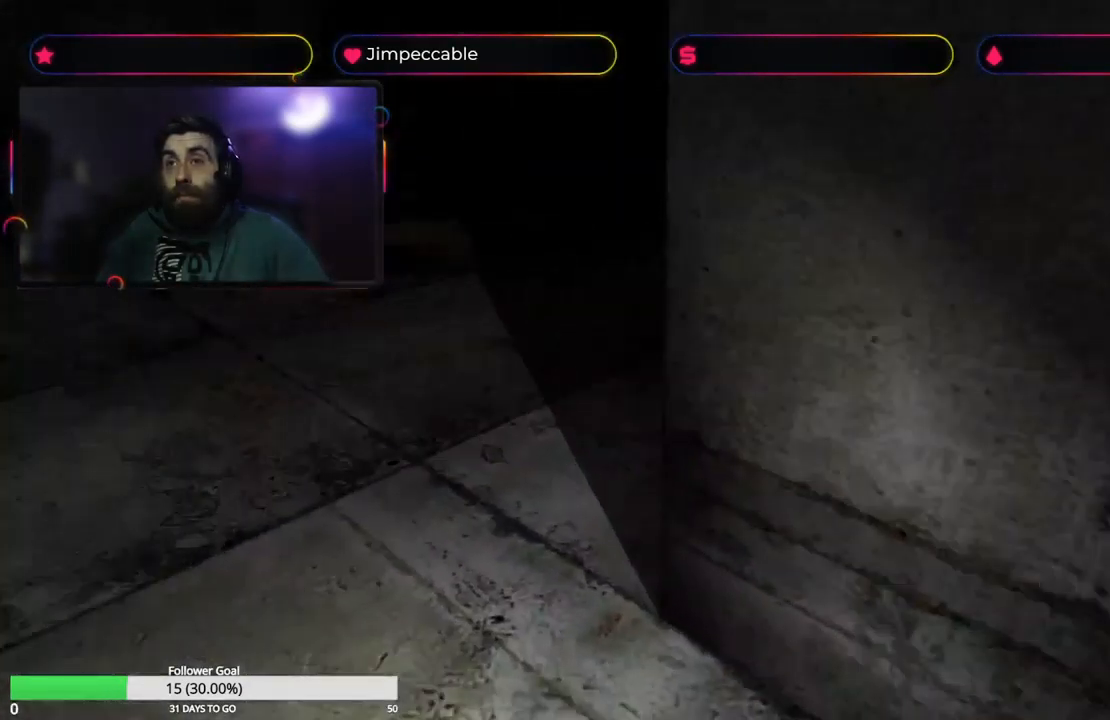
{"buttons": ["L2"], "left_stick": "up", "right_stick": "center", "events": [[233, "left_stick", "up"]]}
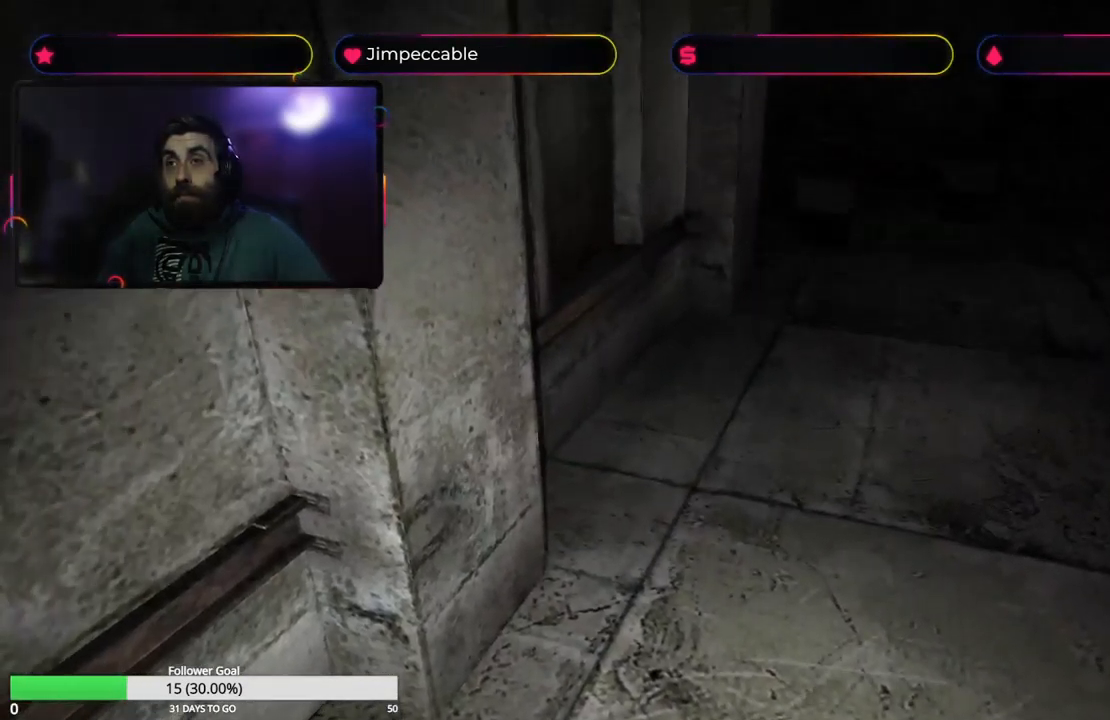
{"buttons": ["L2"], "left_stick": "up", "right_stick": "center", "events": [[116, "left_stick", "up-right"], [433, "left_stick", "up"]]}
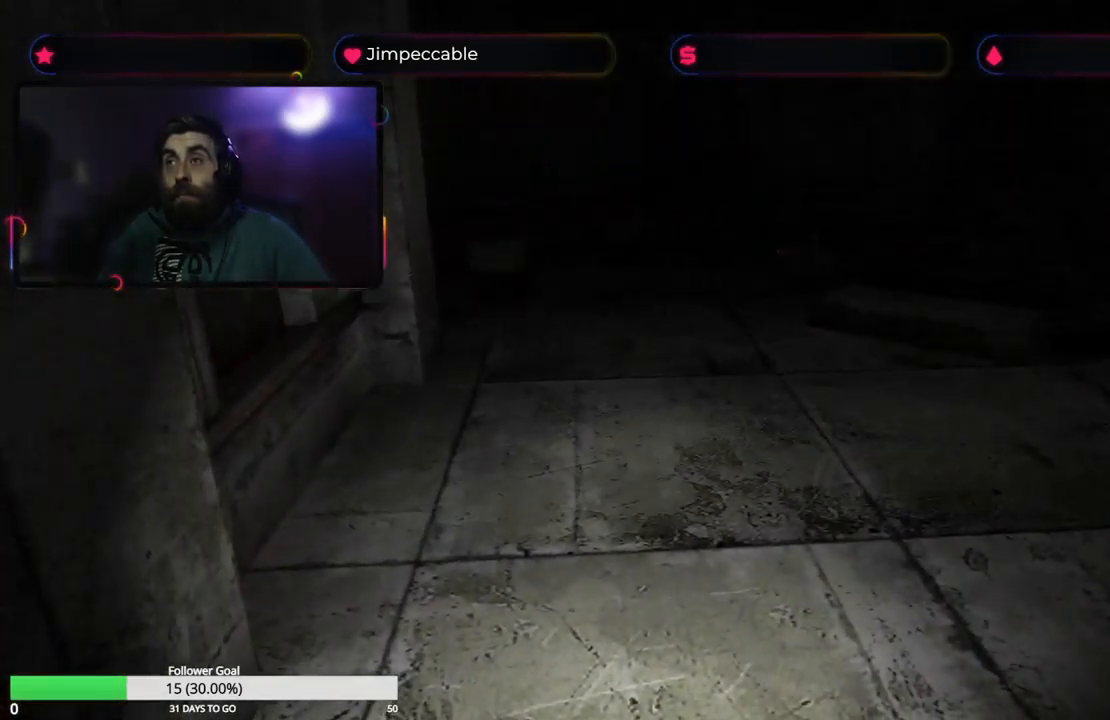
{"buttons": ["X"], "left_stick": "up", "right_stick": "center", "events": [[133, "L2", "up"], [166, "X", "down"]]}
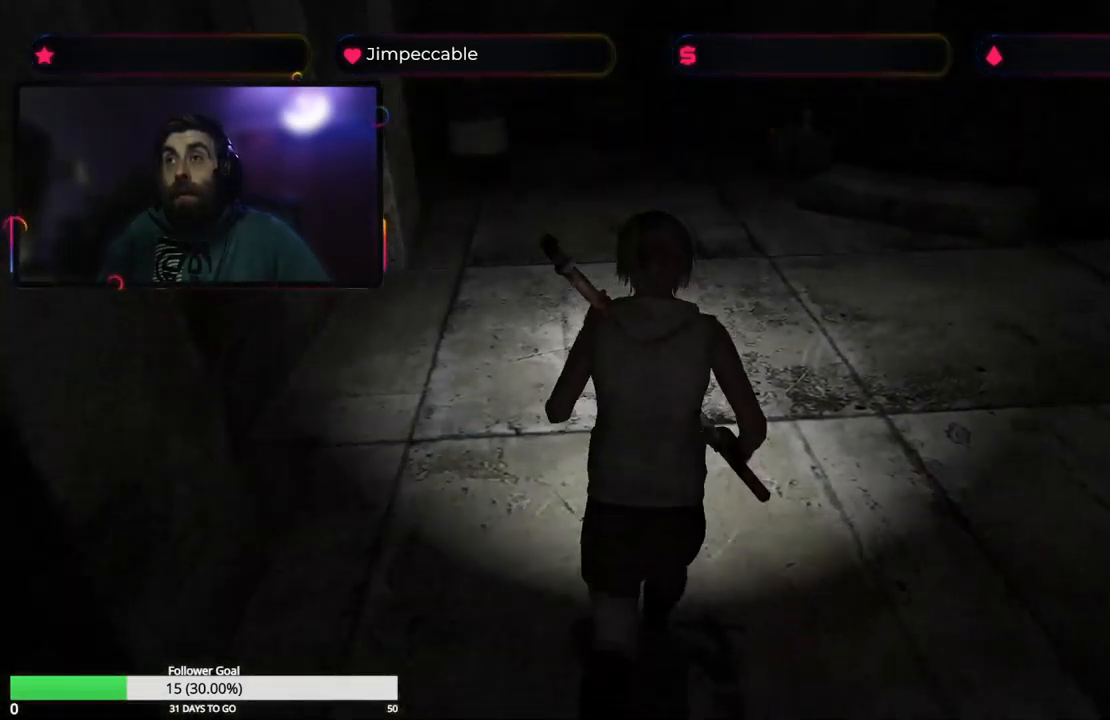
{"buttons": [], "left_stick": "up-right", "right_stick": "center", "events": [[100, "left_stick", "up-right"], [317, "X", "up"]]}
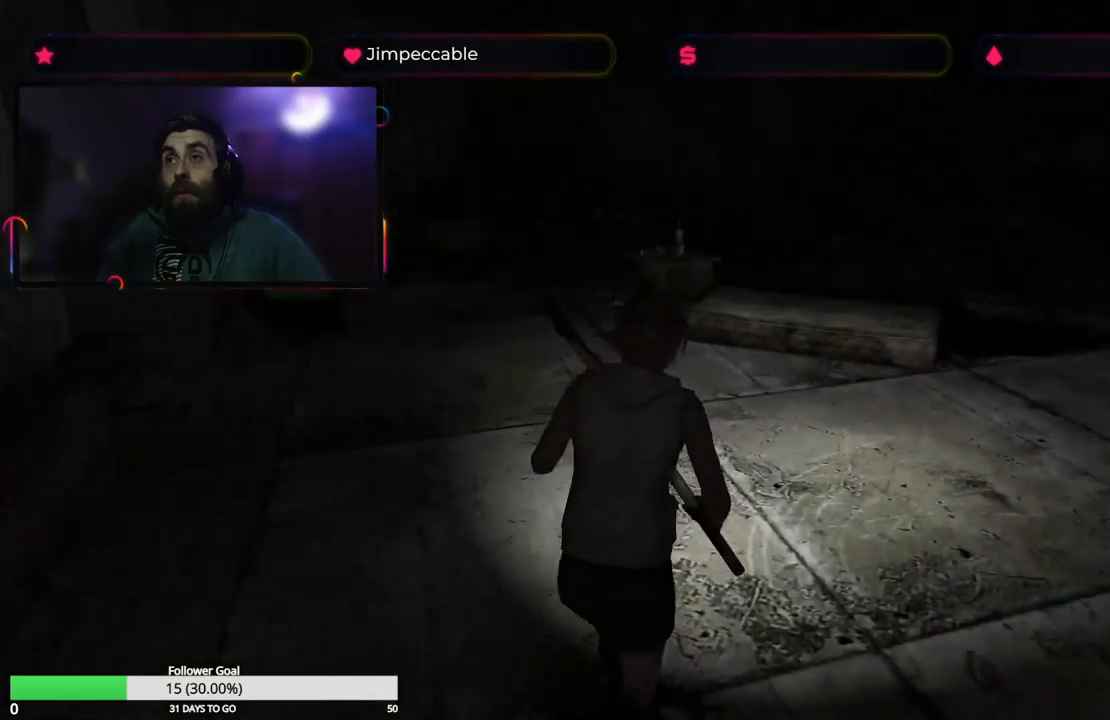
{"buttons": ["X"], "left_stick": "up-right", "right_stick": "center", "events": [[217, "X", "down"]]}
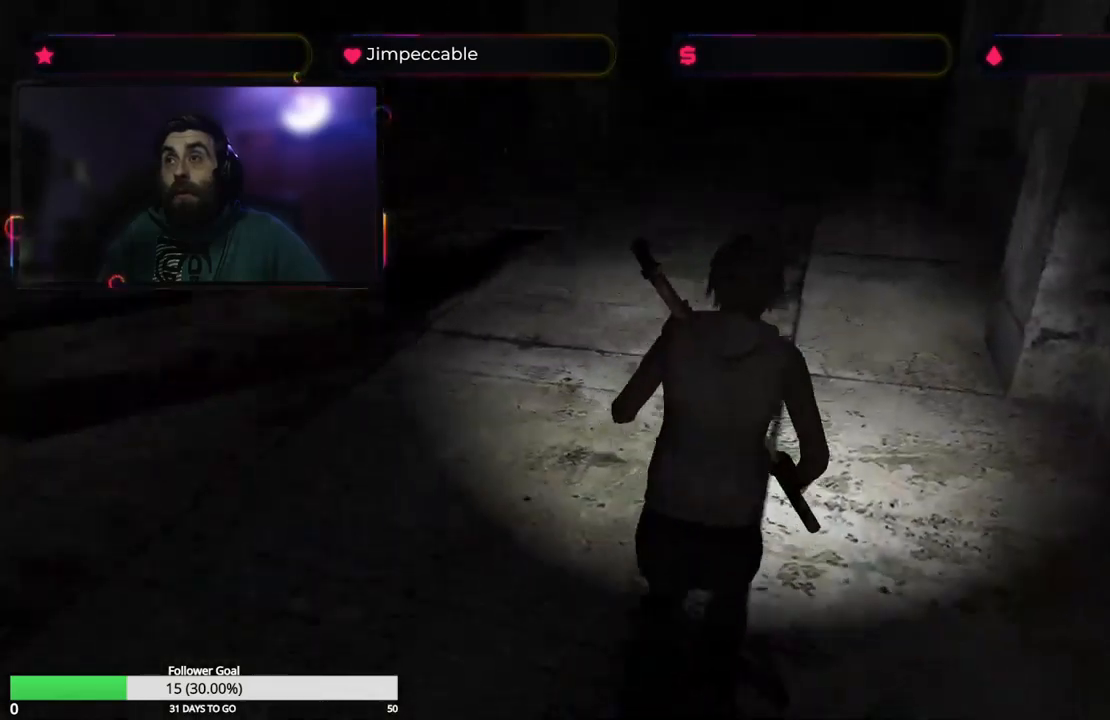
{"buttons": [], "left_stick": "up-right", "right_stick": "center", "events": [[150, "X", "up"]]}
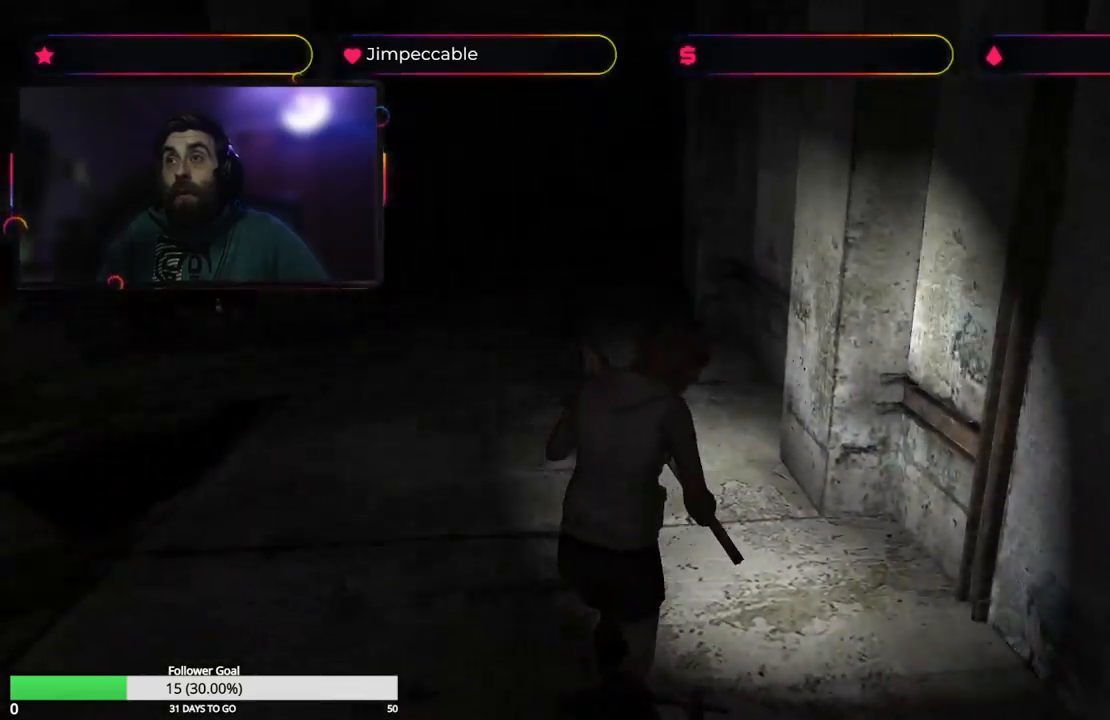
{"buttons": [], "left_stick": "up-right", "right_stick": "center", "events": []}
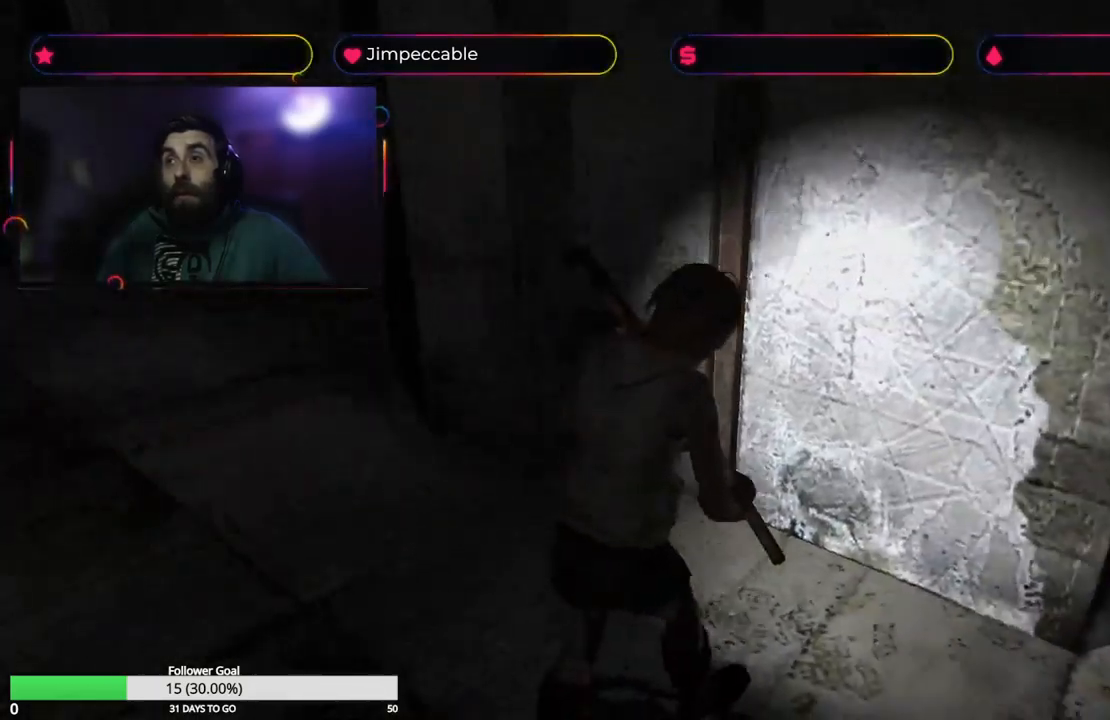
{"buttons": ["R2"], "left_stick": "up", "right_stick": "center", "events": [[100, "left_stick", "up"], [333, "R2", "down"]]}
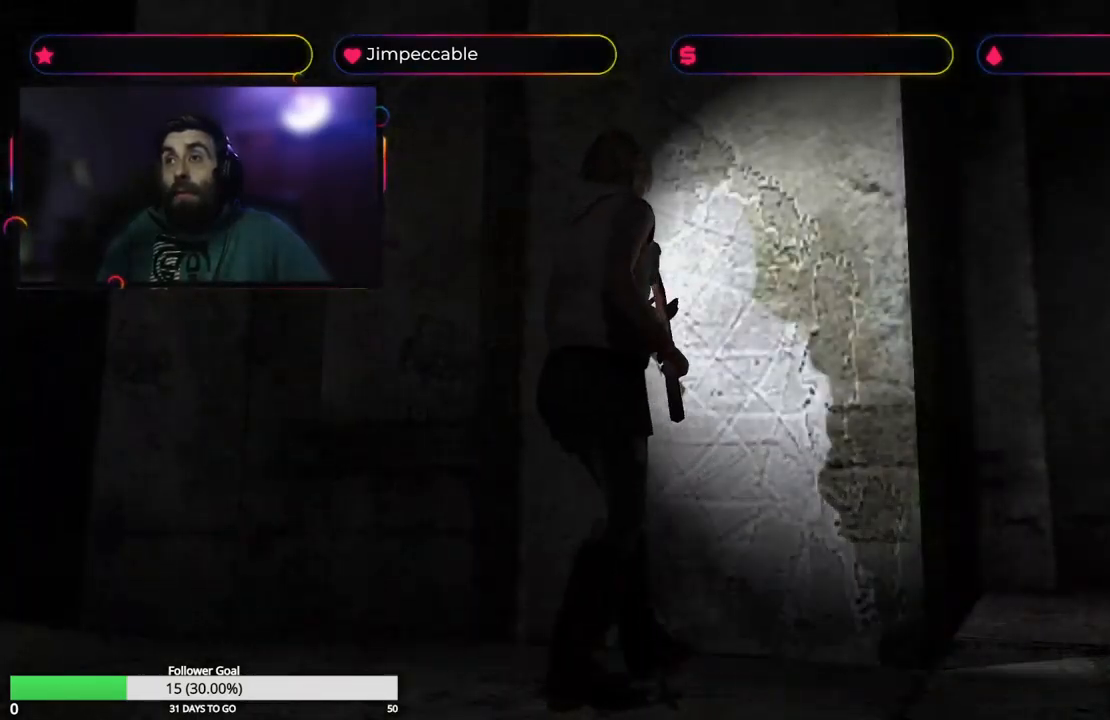
{"buttons": ["A", "R2"], "left_stick": "left", "right_stick": "center", "events": [[100, "A", "down"], [233, "left_stick", "center"], [367, "left_stick", "left"]]}
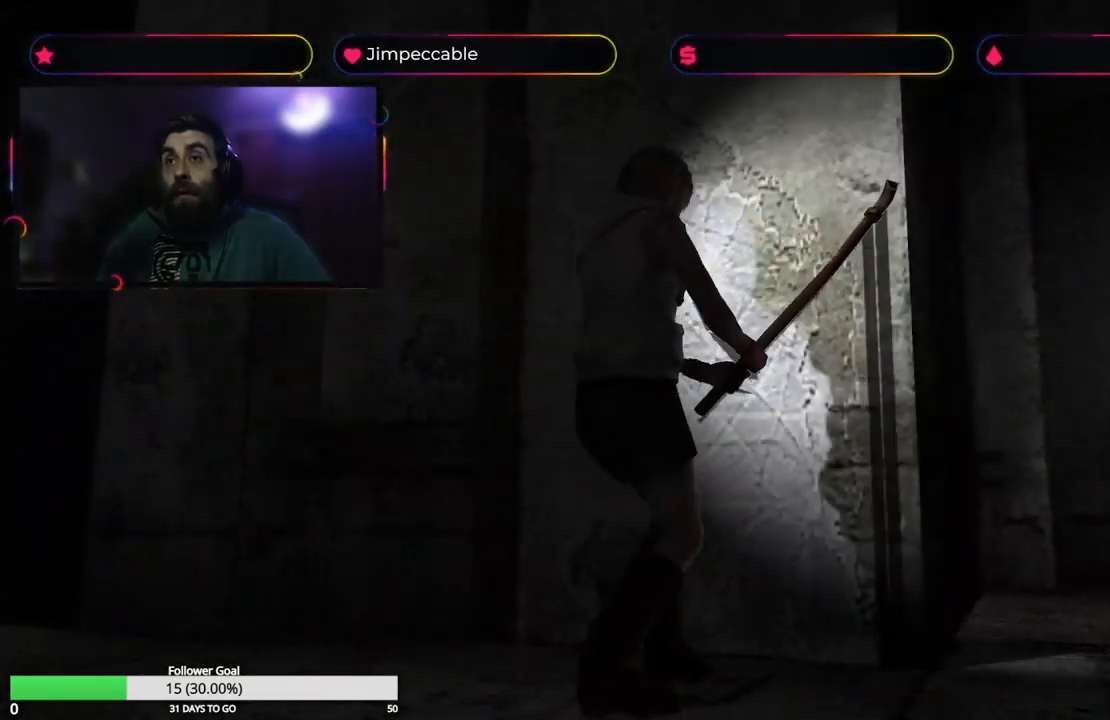
{"buttons": ["R2"], "left_stick": "left", "right_stick": "center", "events": [[50, "A", "up"], [200, "left_stick", "center"], [467, "left_stick", "left"]]}
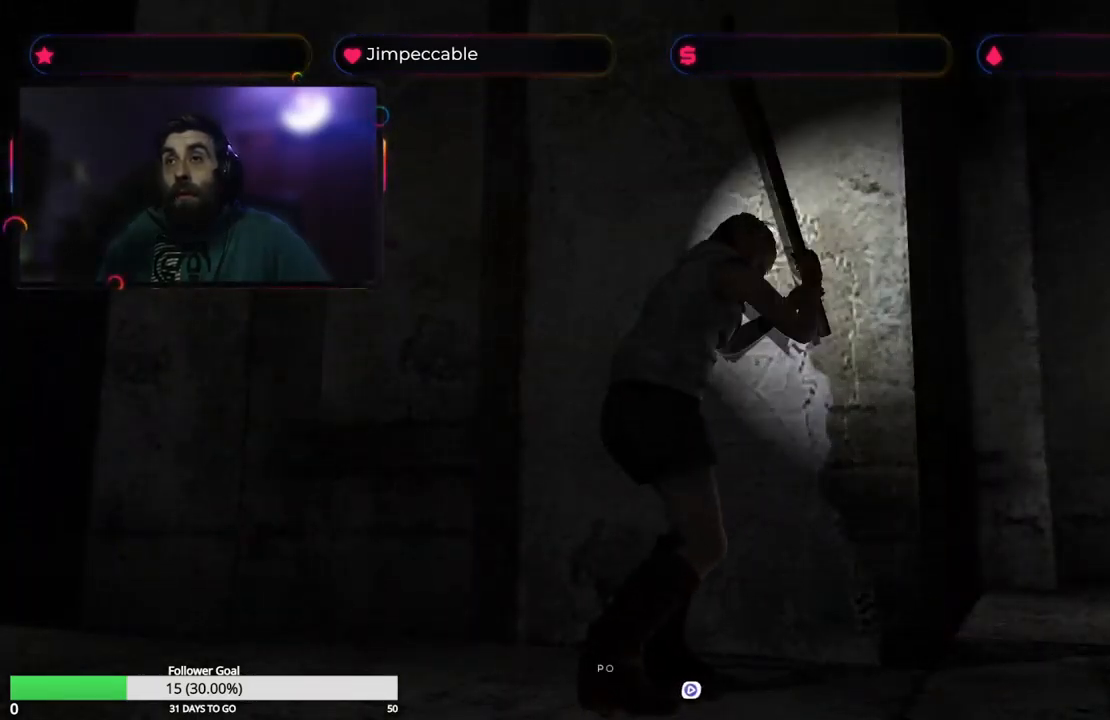
{"buttons": ["R2"], "left_stick": "center", "right_stick": "center", "events": [[383, "left_stick", "center"]]}
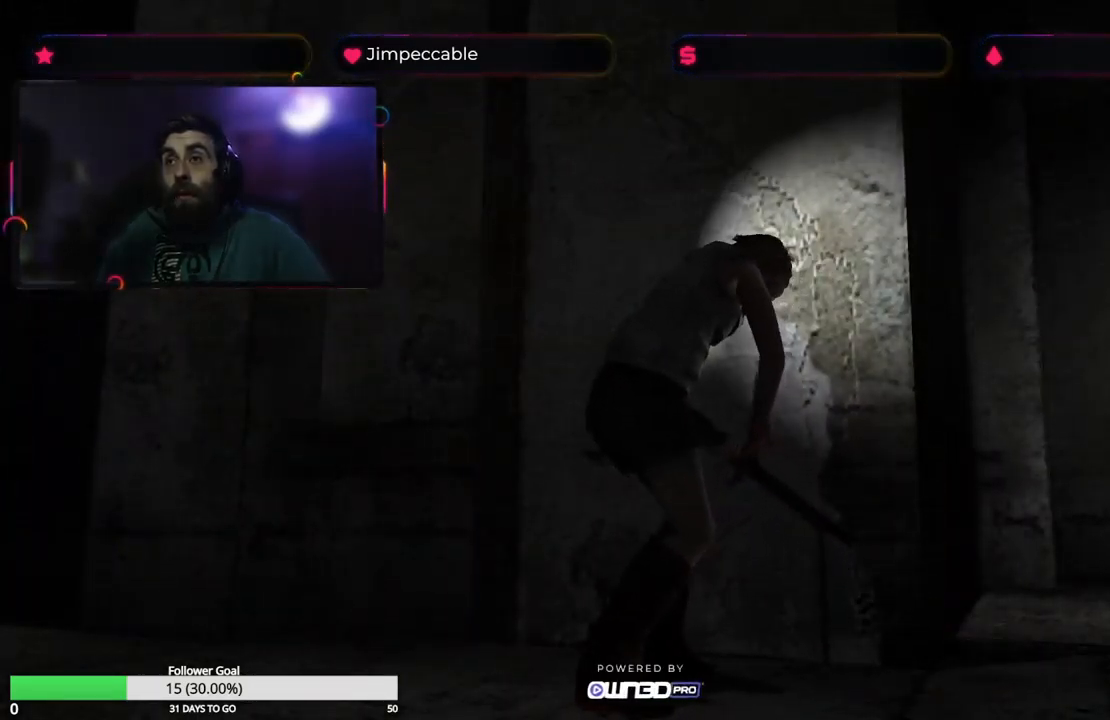
{"buttons": ["R2"], "left_stick": "left", "right_stick": "center", "events": [[133, "left_stick", "left"]]}
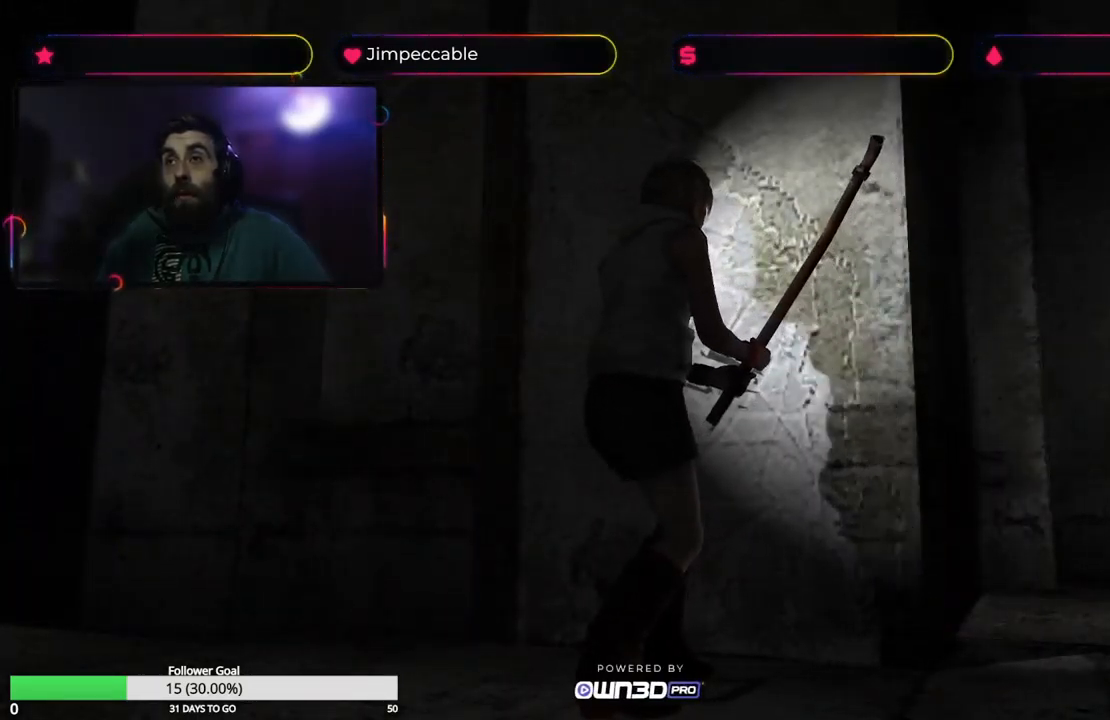
{"buttons": ["A", "R2"], "left_stick": "center", "right_stick": "center", "events": [[283, "left_stick", "center"], [333, "A", "down"]]}
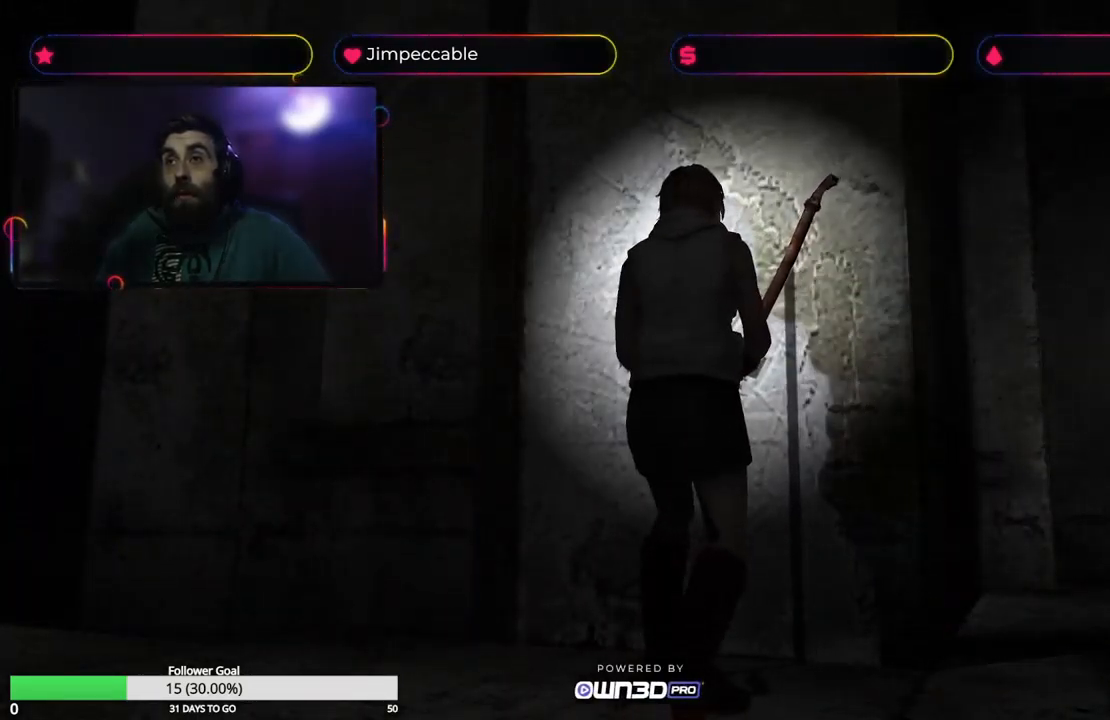
{"buttons": ["R2"], "left_stick": "center", "right_stick": "center", "events": [[50, "A", "up"]]}
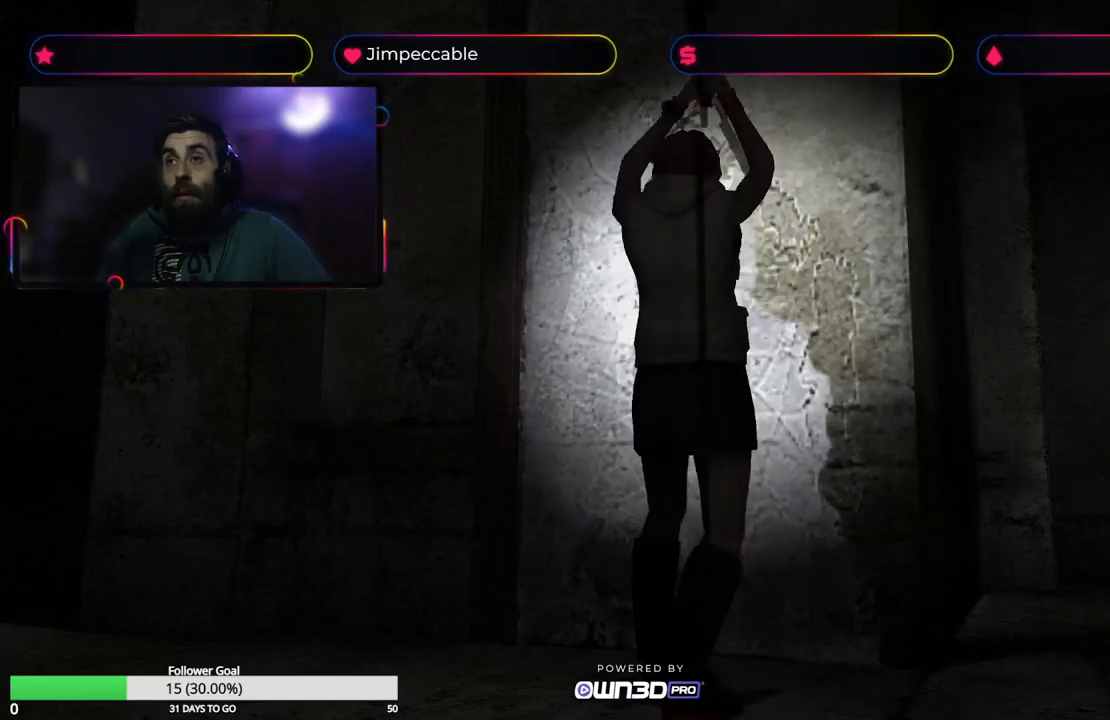
{"buttons": ["R2"], "left_stick": "center", "right_stick": "center", "events": []}
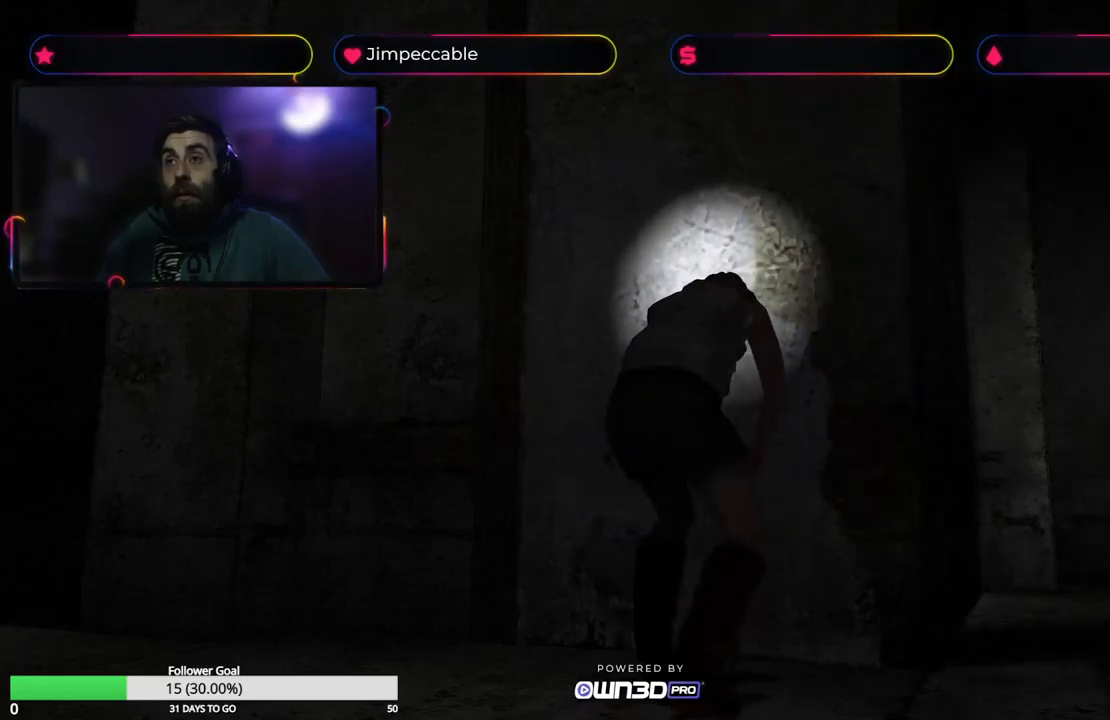
{"buttons": ["R2"], "left_stick": "center", "right_stick": "center", "events": []}
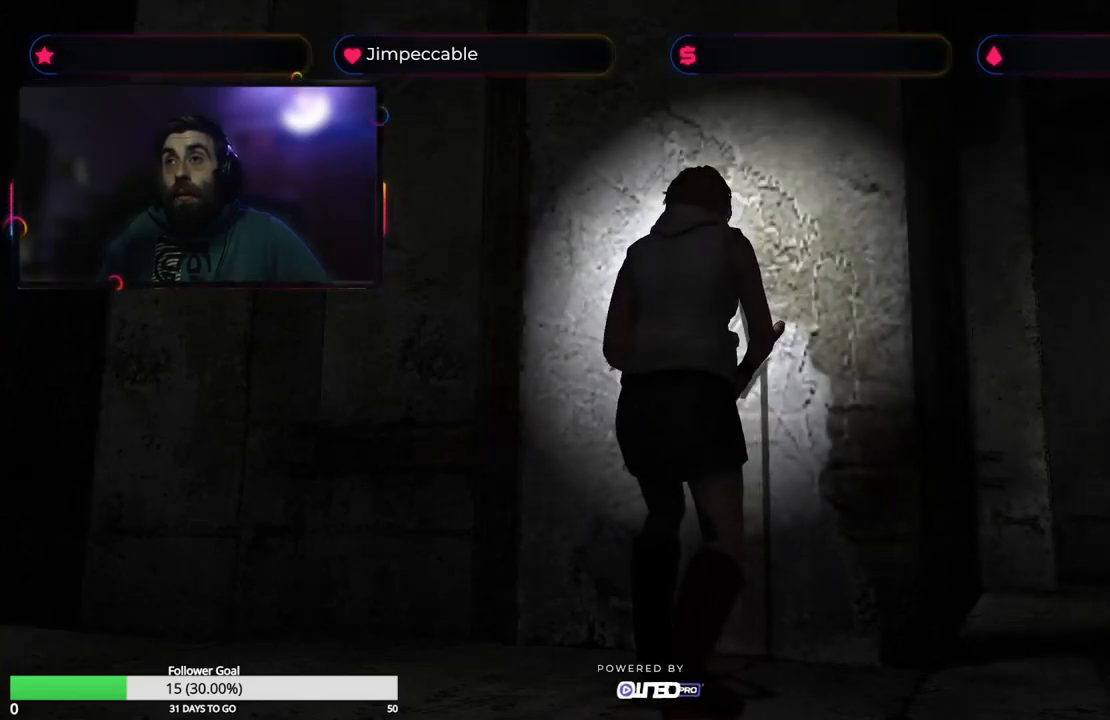
{"buttons": ["A", "R2"], "left_stick": "center", "right_stick": "center", "events": [[50, "A", "down"], [217, "A", "up"], [300, "A", "down"]]}
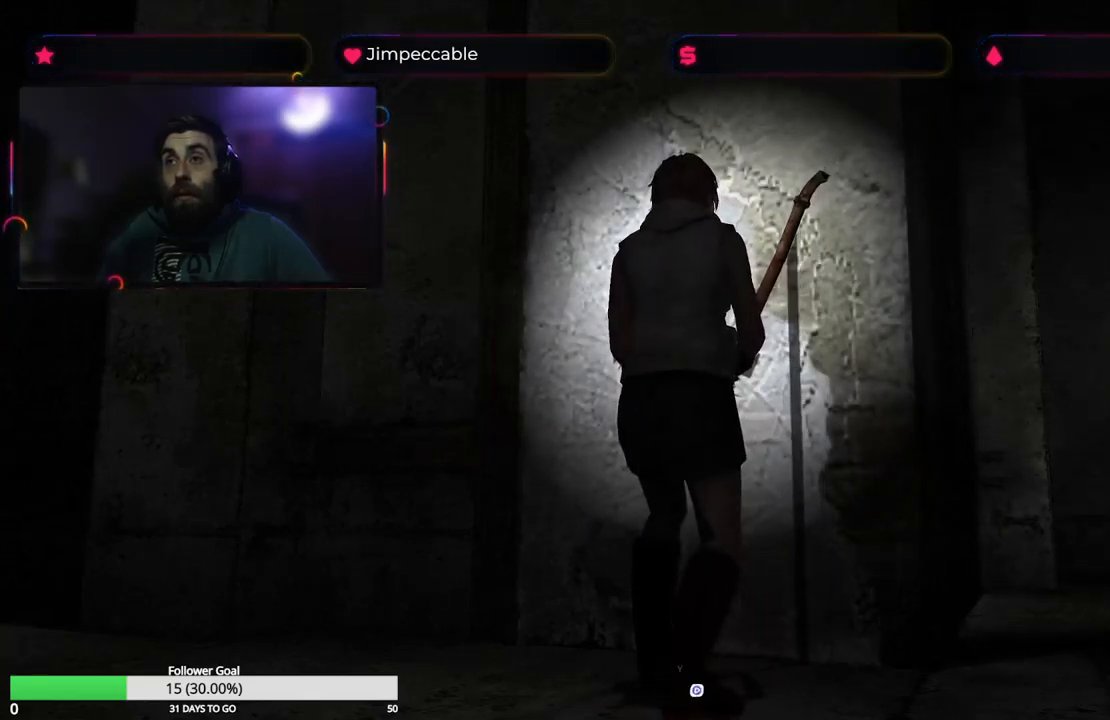
{"buttons": ["R2"], "left_stick": "center", "right_stick": "center", "events": [[134, "A", "up"], [200, "A", "down"], [350, "A", "up"]]}
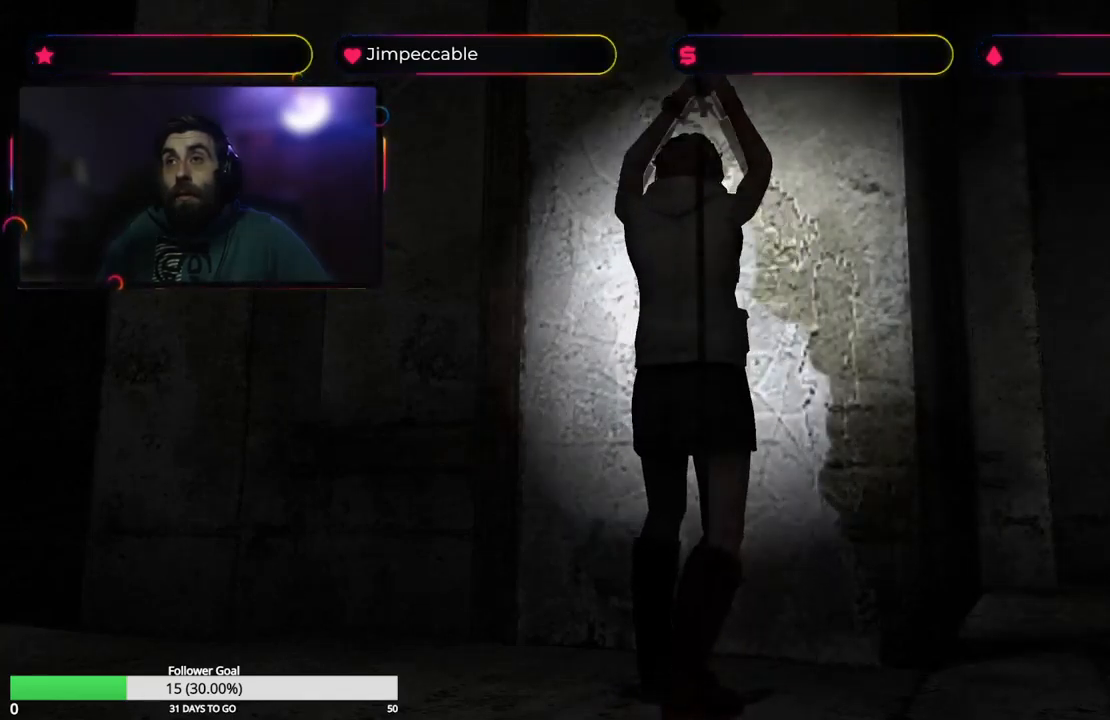
{"buttons": ["R2"], "left_stick": "center", "right_stick": "center", "events": []}
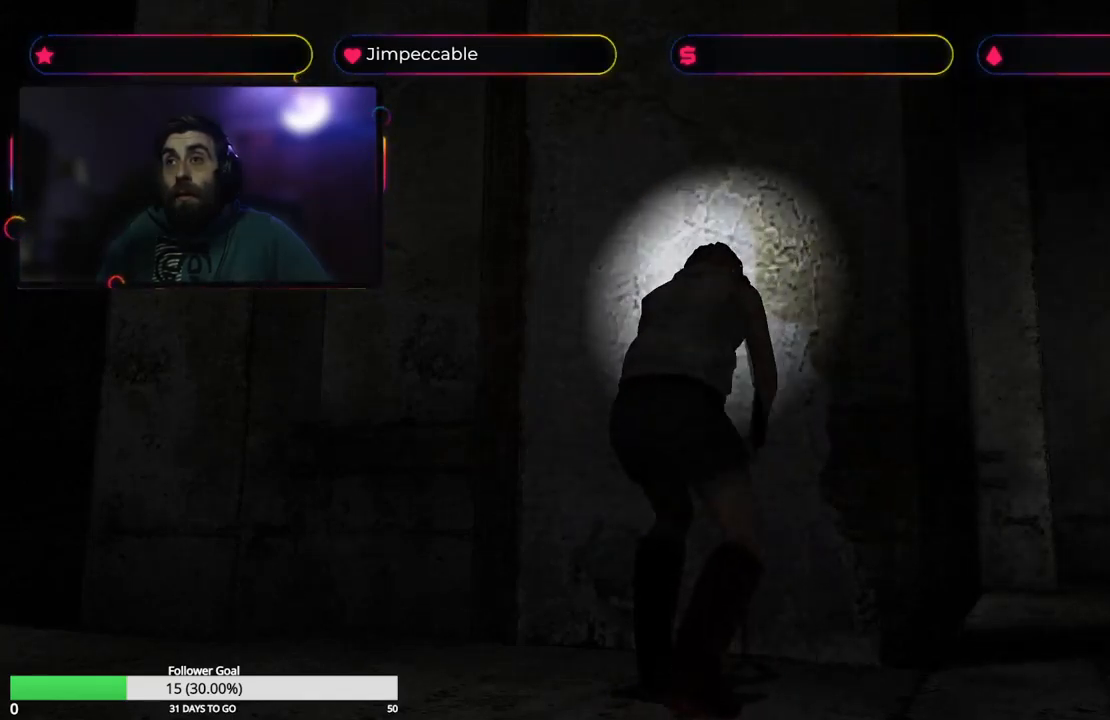
{"buttons": [], "left_stick": "center", "right_stick": "center", "events": [[484, "R2", "up"]]}
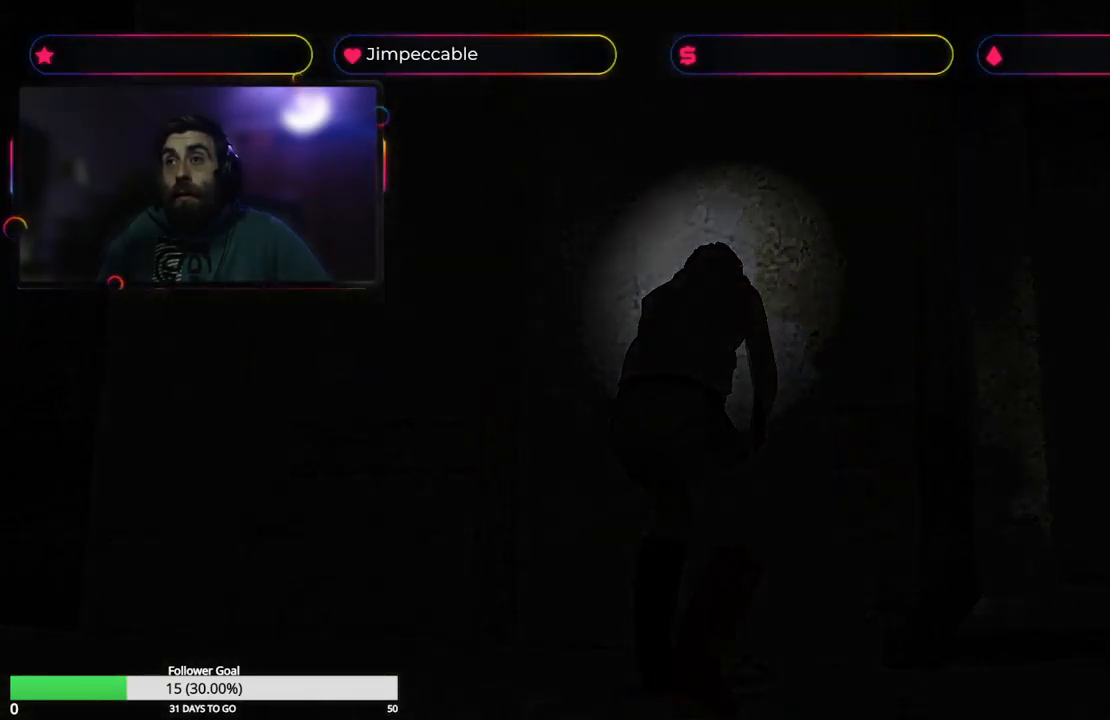
{"buttons": [], "left_stick": "center", "right_stick": "center", "events": []}